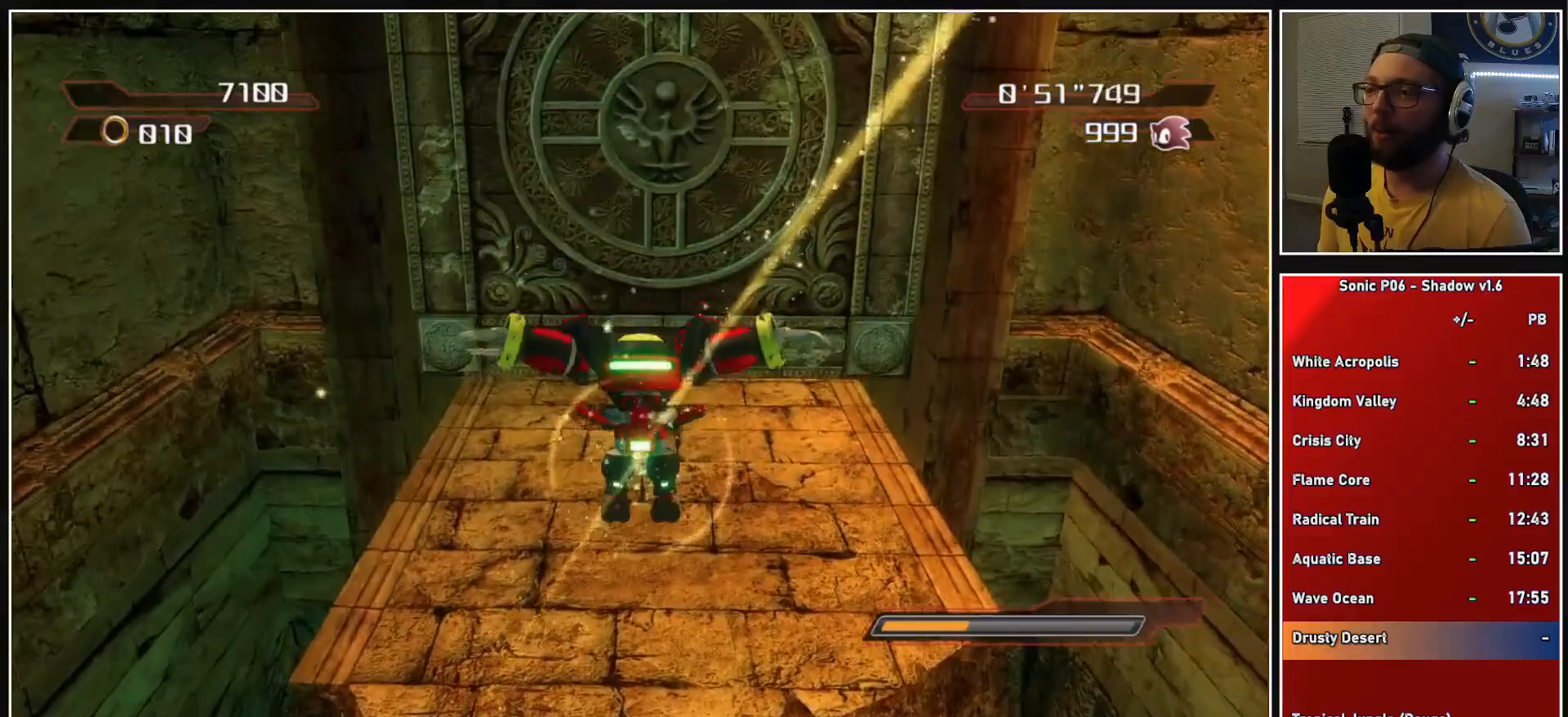
Gameplay with a controller (Xbox layout); each line is a JSON object with the inputs held at the frame after it. "events" lists button and stick changes between this image and that frame as [ms after this image, input, new state], when the widget could be followed in between.
{"buttons": [], "left_stick": "up-right", "right_stick": "down-right", "events": [[150, "right_stick", "down-right"], [500, "left_stick", "up-right"]]}
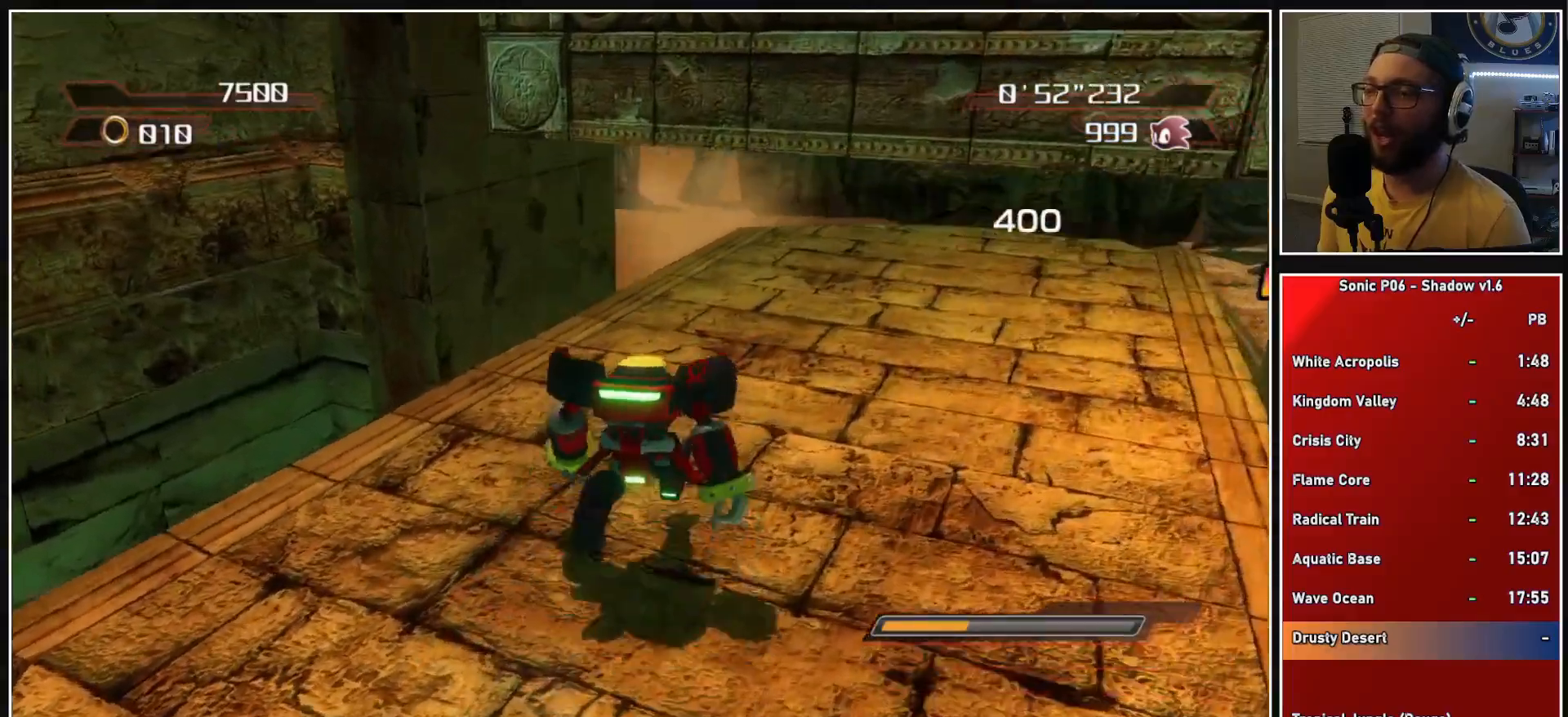
{"buttons": [], "left_stick": "up", "right_stick": "center", "events": [[50, "right_stick", "right"], [450, "left_stick", "up"], [450, "right_stick", "center"]]}
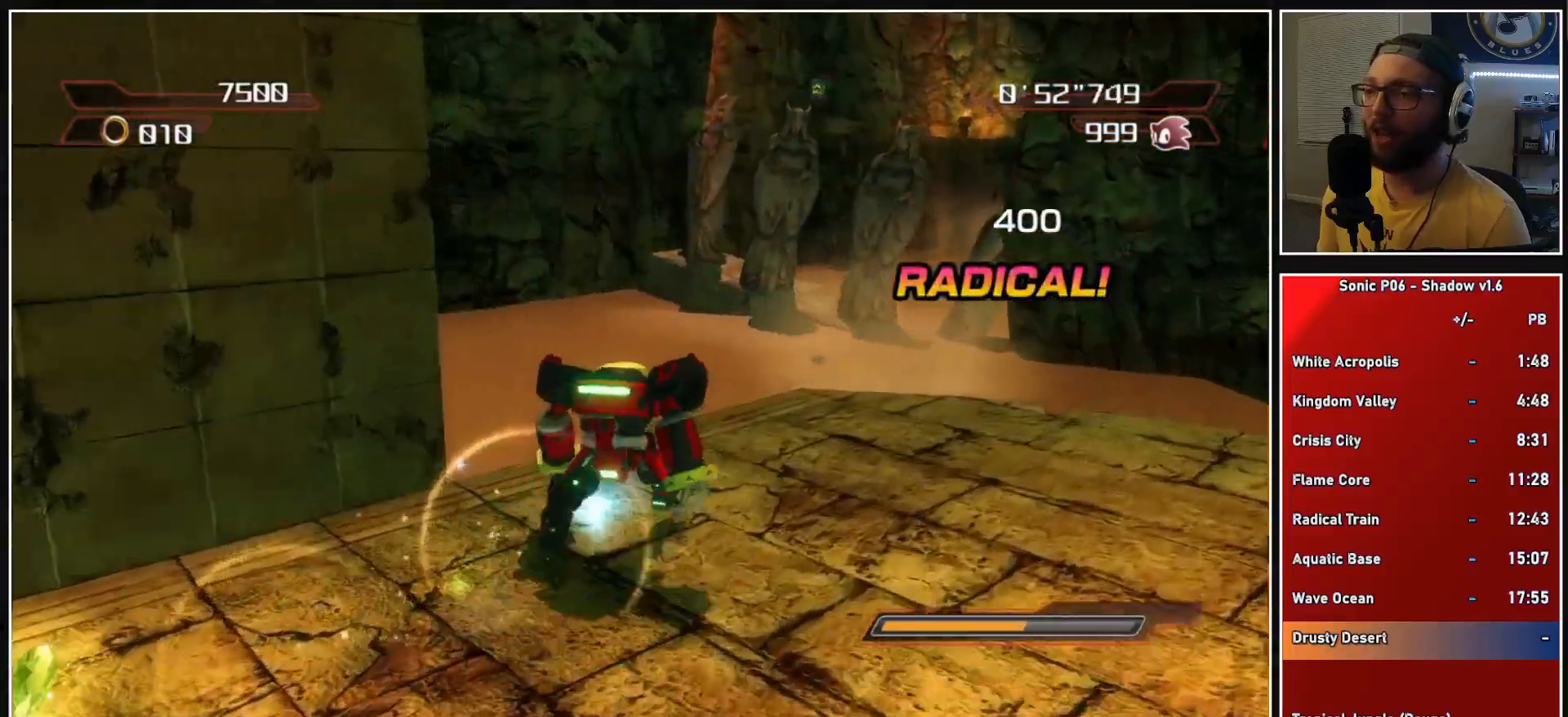
{"buttons": ["A", "X"], "left_stick": "up-left", "right_stick": "center", "events": [[133, "left_stick", "up-left"], [150, "A", "down"], [150, "X", "down"]]}
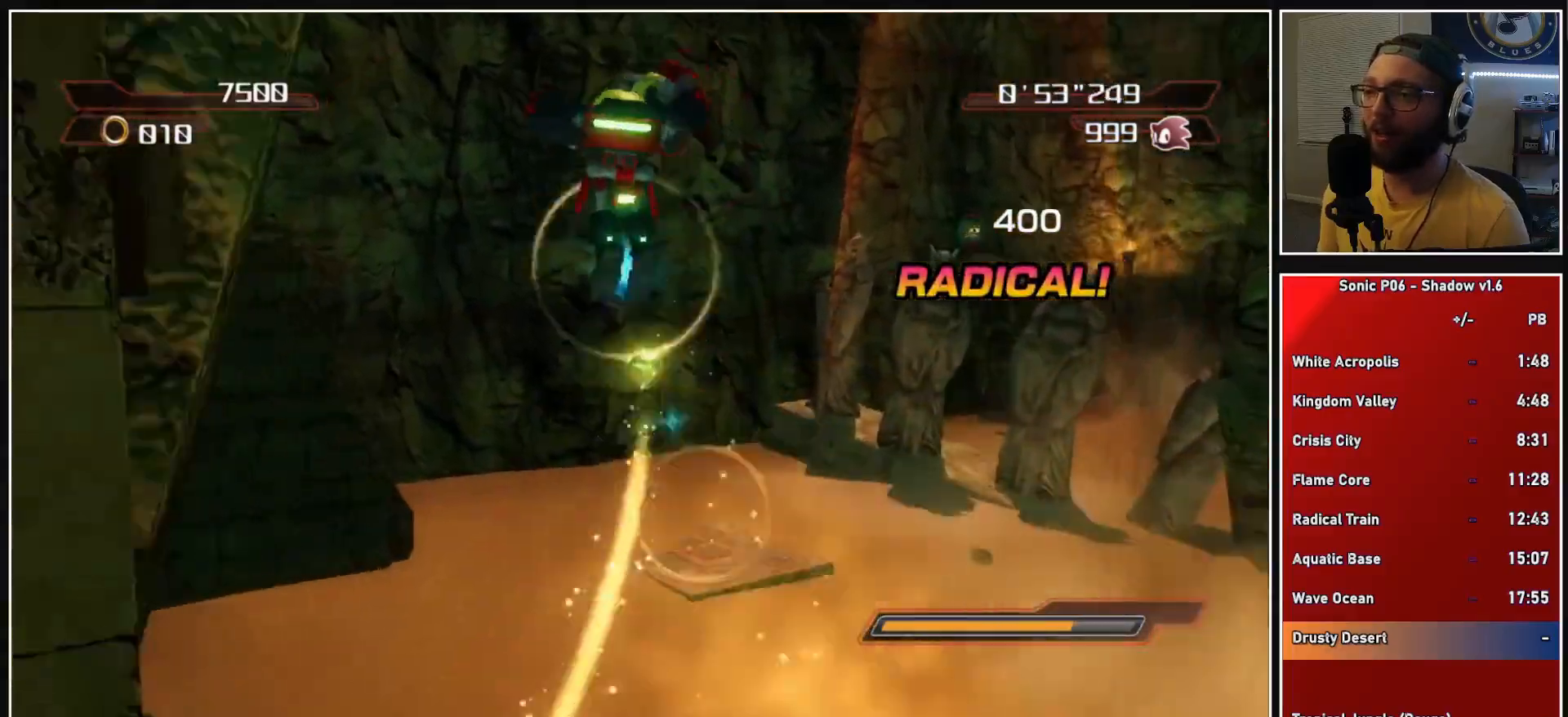
{"buttons": [], "left_stick": "up-left", "right_stick": "center", "events": [[417, "A", "up"], [450, "X", "up"]]}
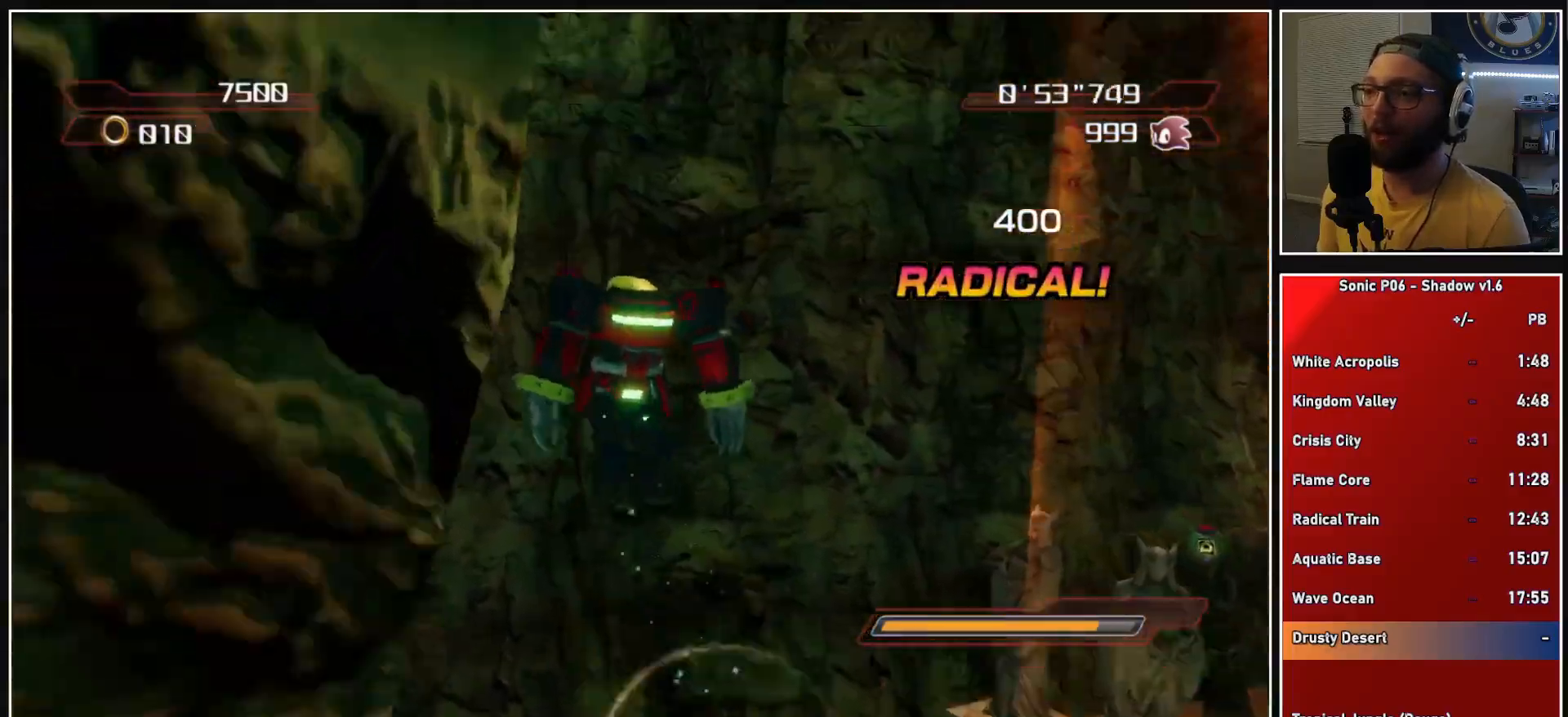
{"buttons": ["A"], "left_stick": "up-left", "right_stick": "center", "events": [[233, "A", "down"], [350, "A", "up"], [400, "A", "down"]]}
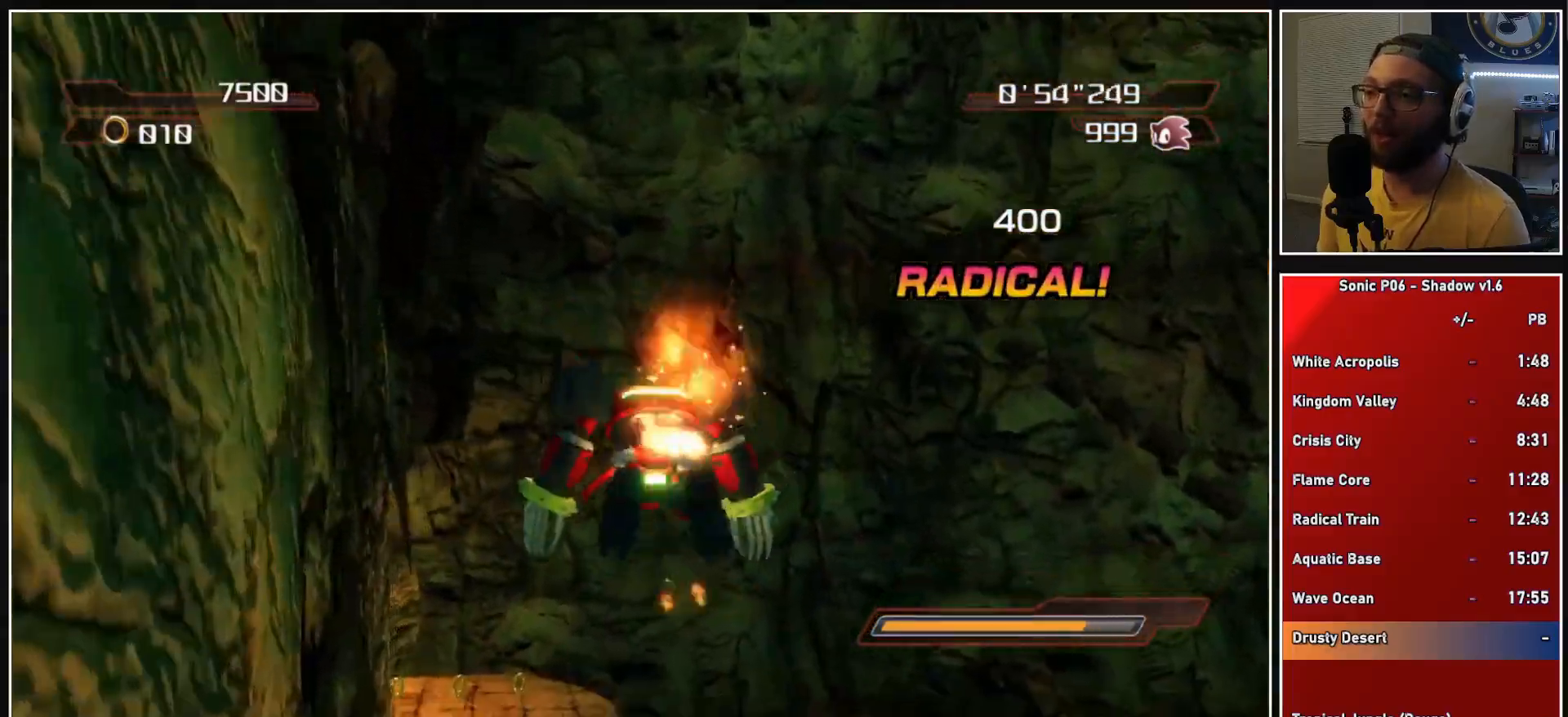
{"buttons": ["A"], "left_stick": "up-left", "right_stick": "center", "events": [[17, "A", "up"], [83, "A", "down"], [183, "A", "up"], [250, "A", "down"], [350, "A", "up"], [417, "A", "down"]]}
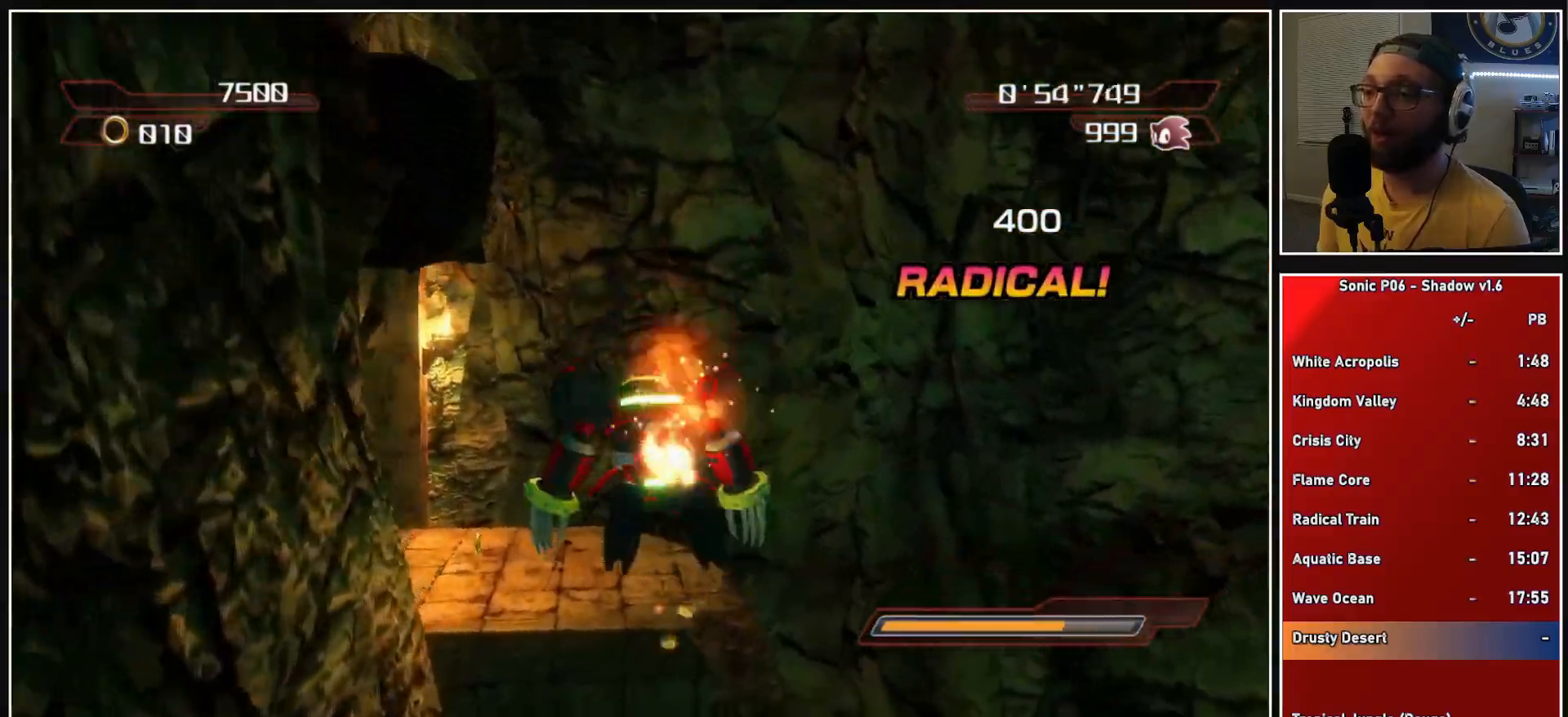
{"buttons": ["A"], "left_stick": "up-left", "right_stick": "center", "events": [[33, "A", "up"], [83, "A", "down"], [200, "A", "up"], [250, "A", "down"], [367, "A", "up"], [433, "A", "down"]]}
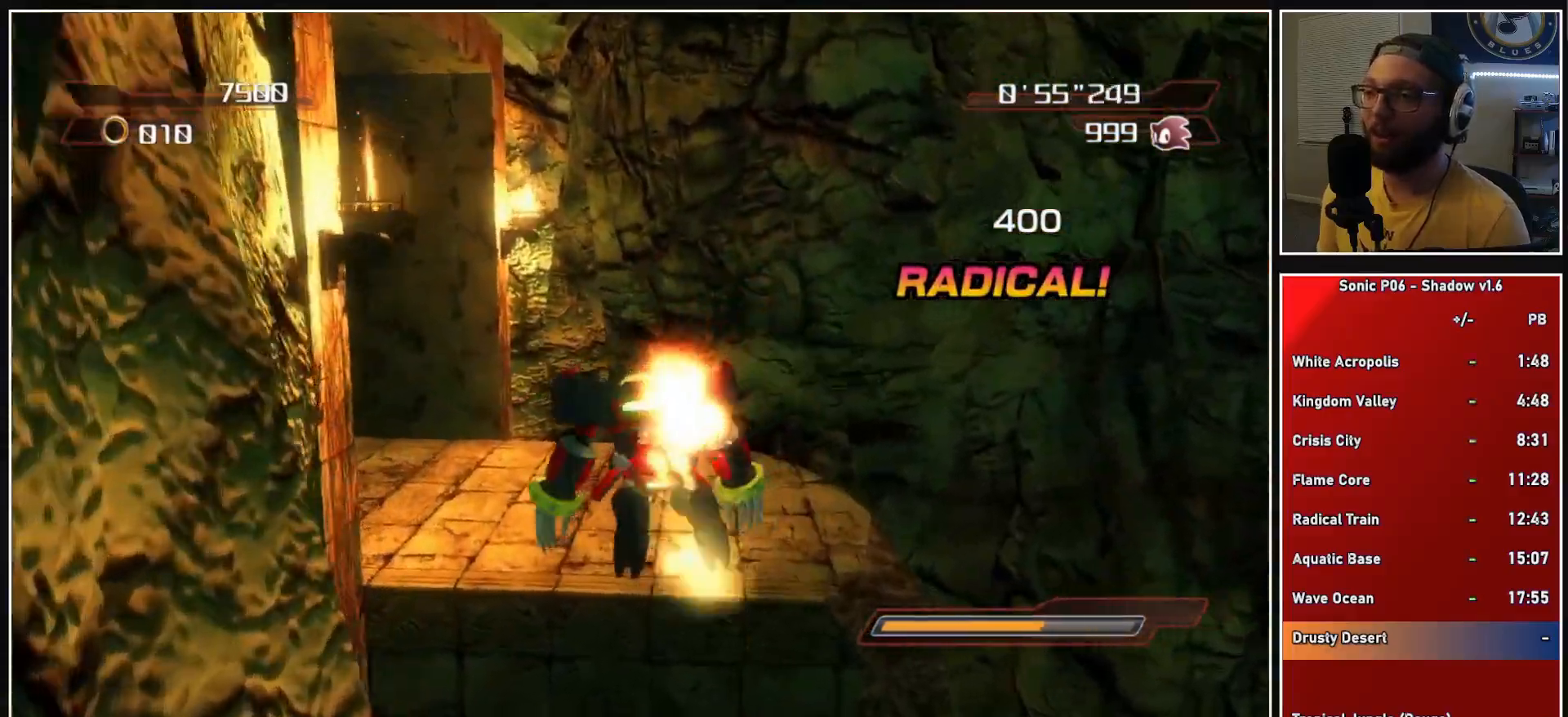
{"buttons": ["A"], "left_stick": "up-left", "right_stick": "center", "events": [[50, "A", "up"], [100, "A", "down"], [217, "A", "up"], [267, "A", "down"], [383, "A", "up"], [467, "A", "down"]]}
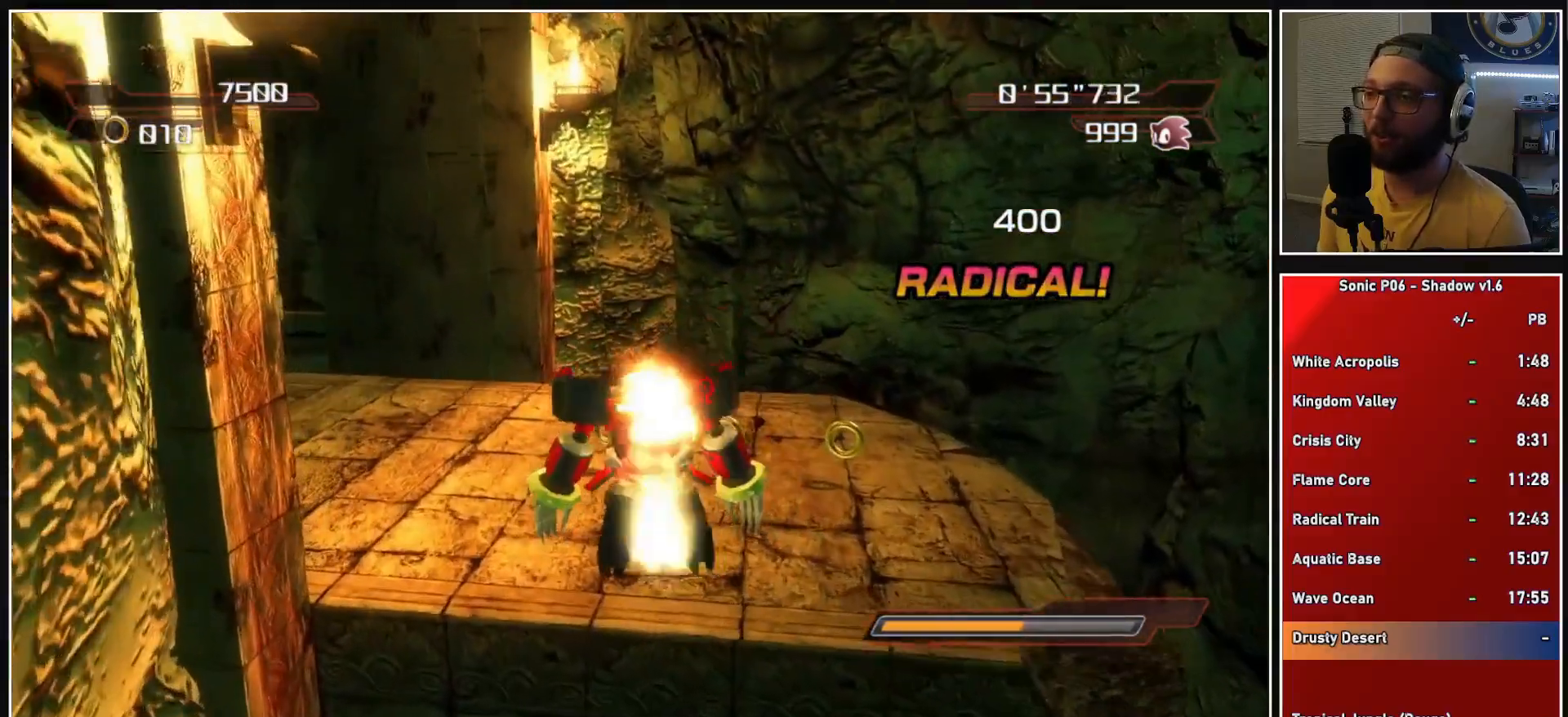
{"buttons": [], "left_stick": "up-right", "right_stick": "left", "events": [[83, "A", "up"], [250, "right_stick", "left"], [283, "left_stick", "up"], [483, "left_stick", "up-right"]]}
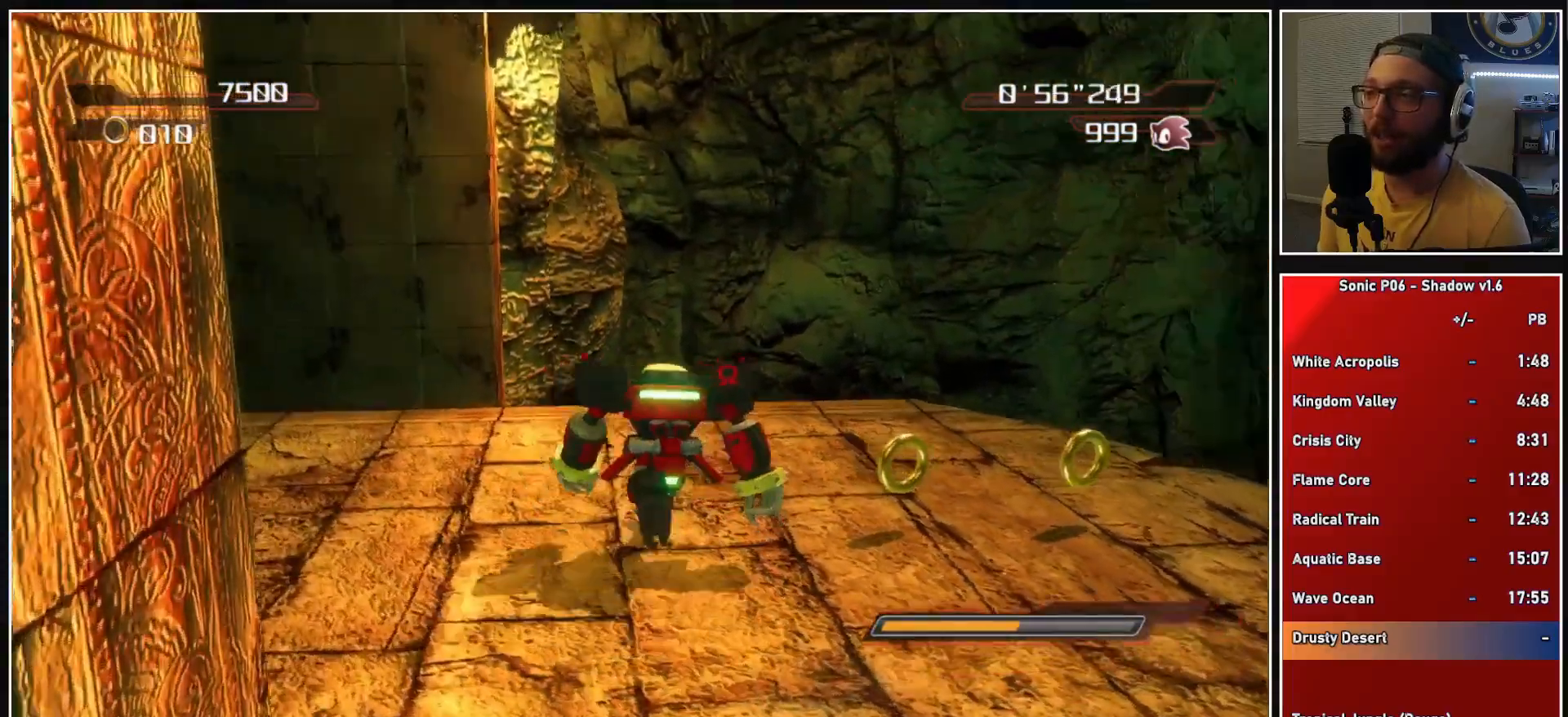
{"buttons": [], "left_stick": "up", "right_stick": "left", "events": [[183, "left_stick", "center"], [500, "left_stick", "up"]]}
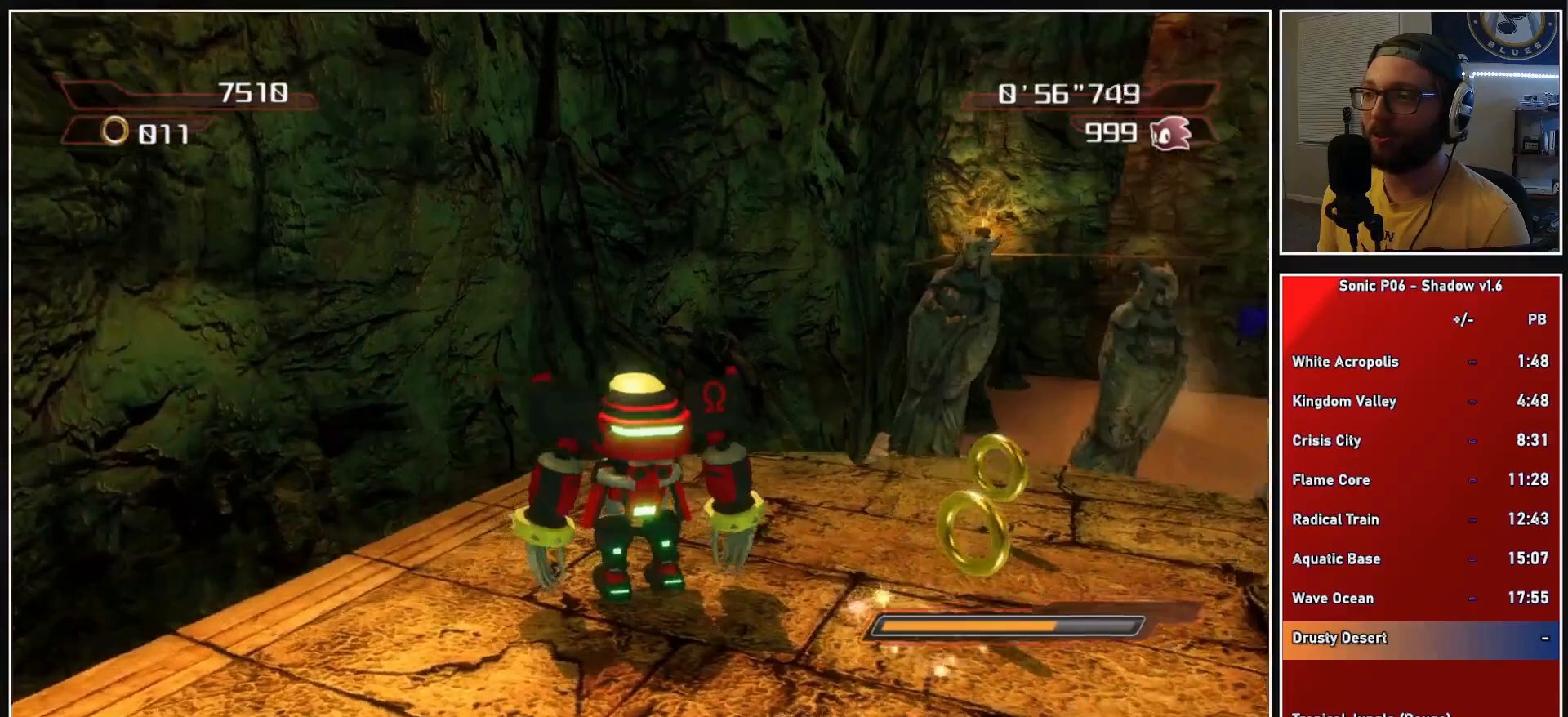
{"buttons": ["Y"], "left_stick": "center", "right_stick": "center", "events": [[167, "right_stick", "center"], [283, "Y", "down"], [367, "Y", "up"], [400, "left_stick", "center"], [450, "Y", "down"]]}
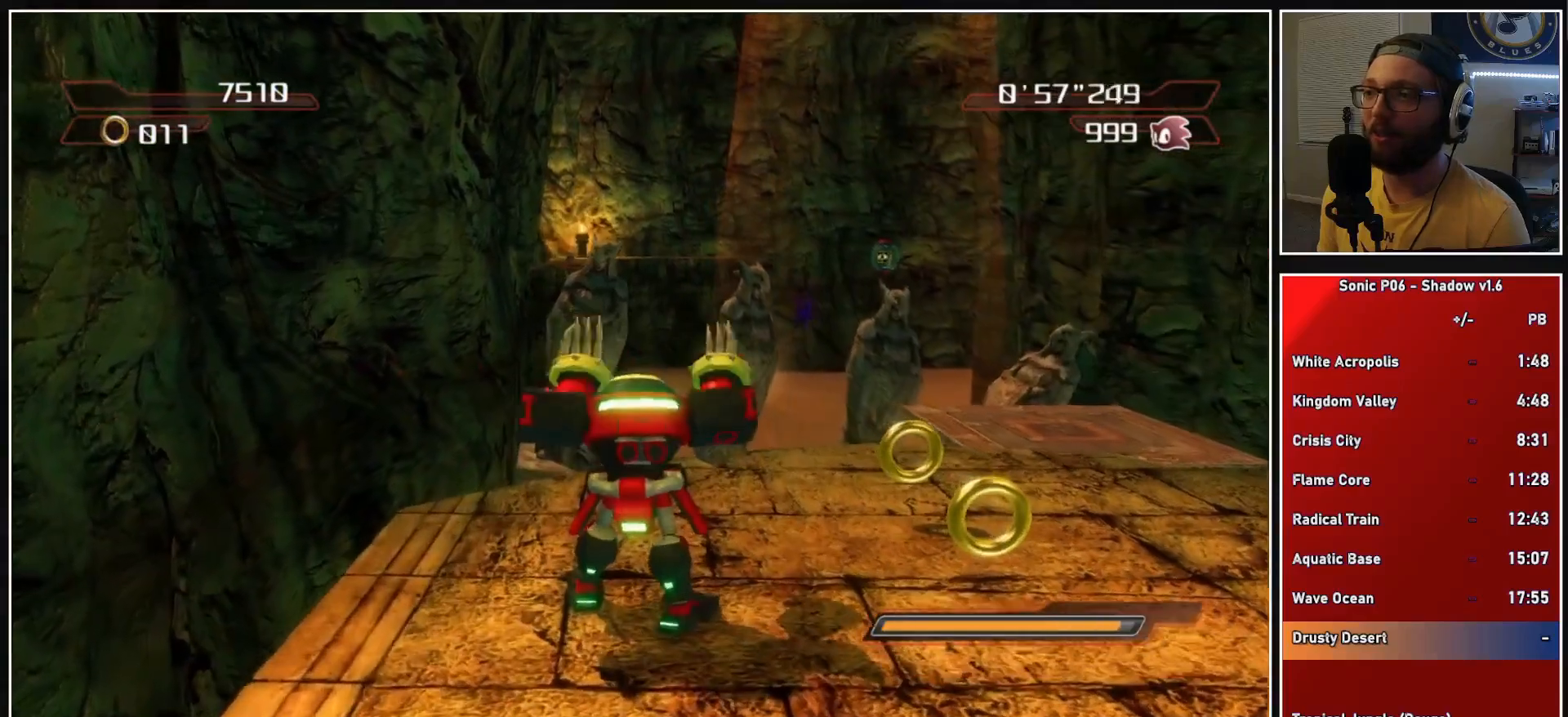
{"buttons": [], "left_stick": "center", "right_stick": "center", "events": [[33, "Y", "up"]]}
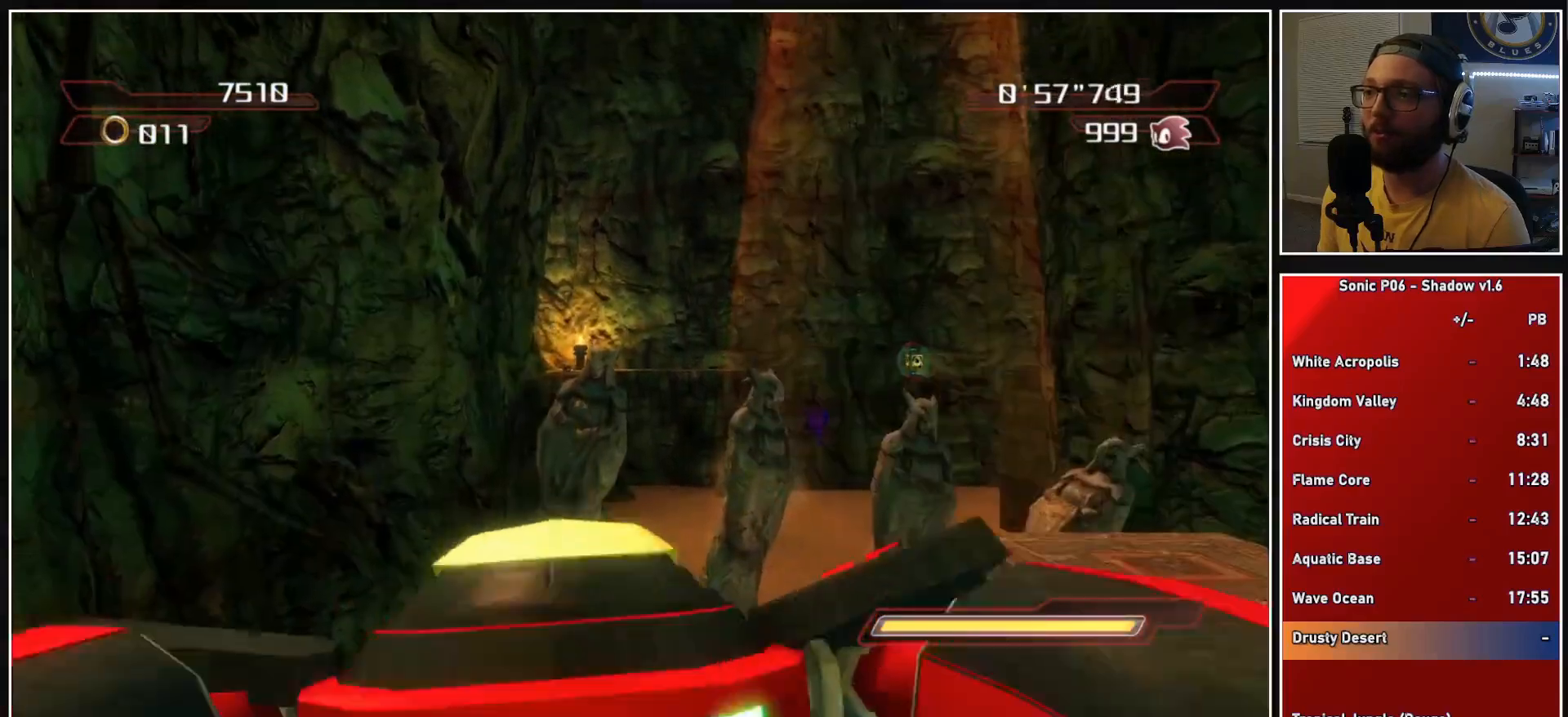
{"buttons": [], "left_stick": "center", "right_stick": "center", "events": [[217, "right_stick", "down-left"], [367, "right_stick", "center"]]}
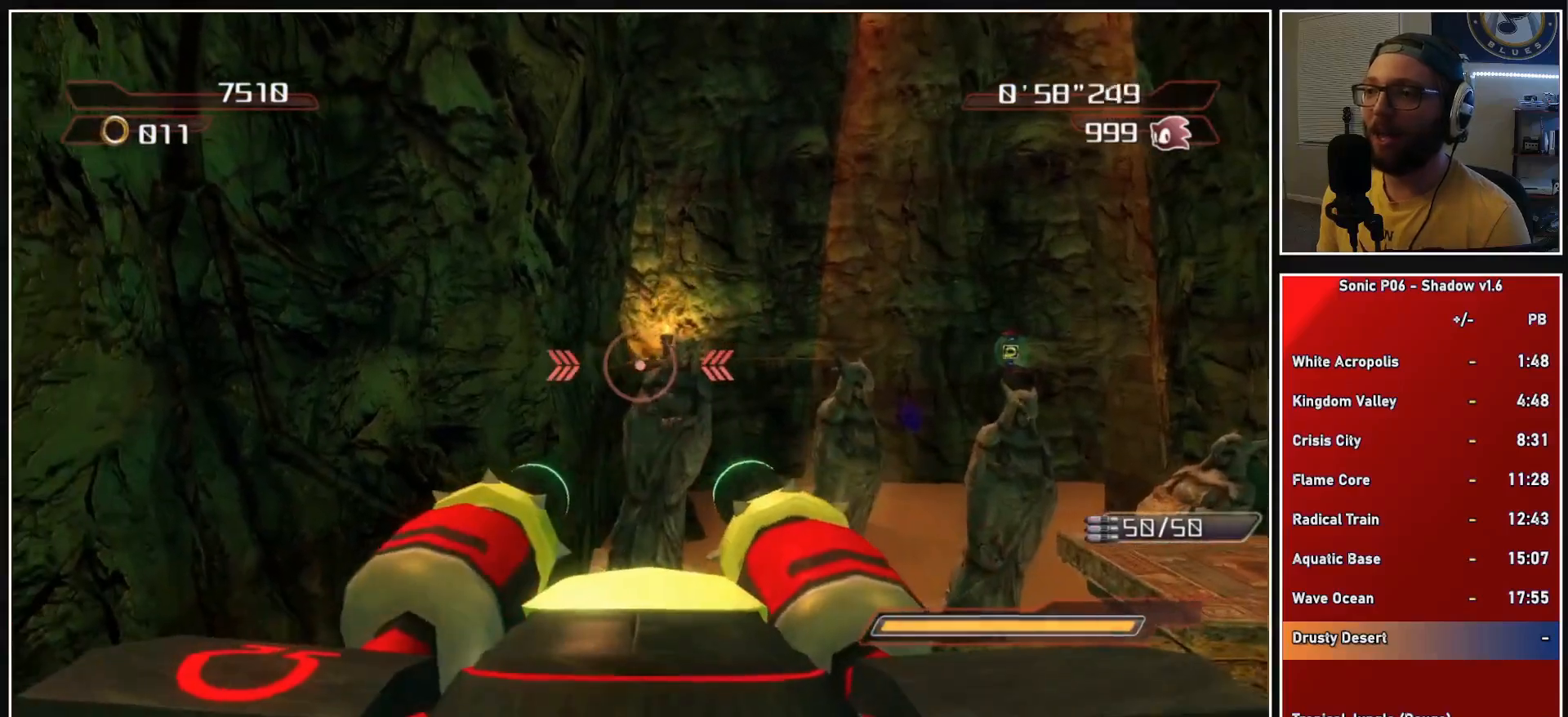
{"buttons": [], "left_stick": "center", "right_stick": "center", "events": [[267, "right_stick", "up-right"], [350, "right_stick", "center"]]}
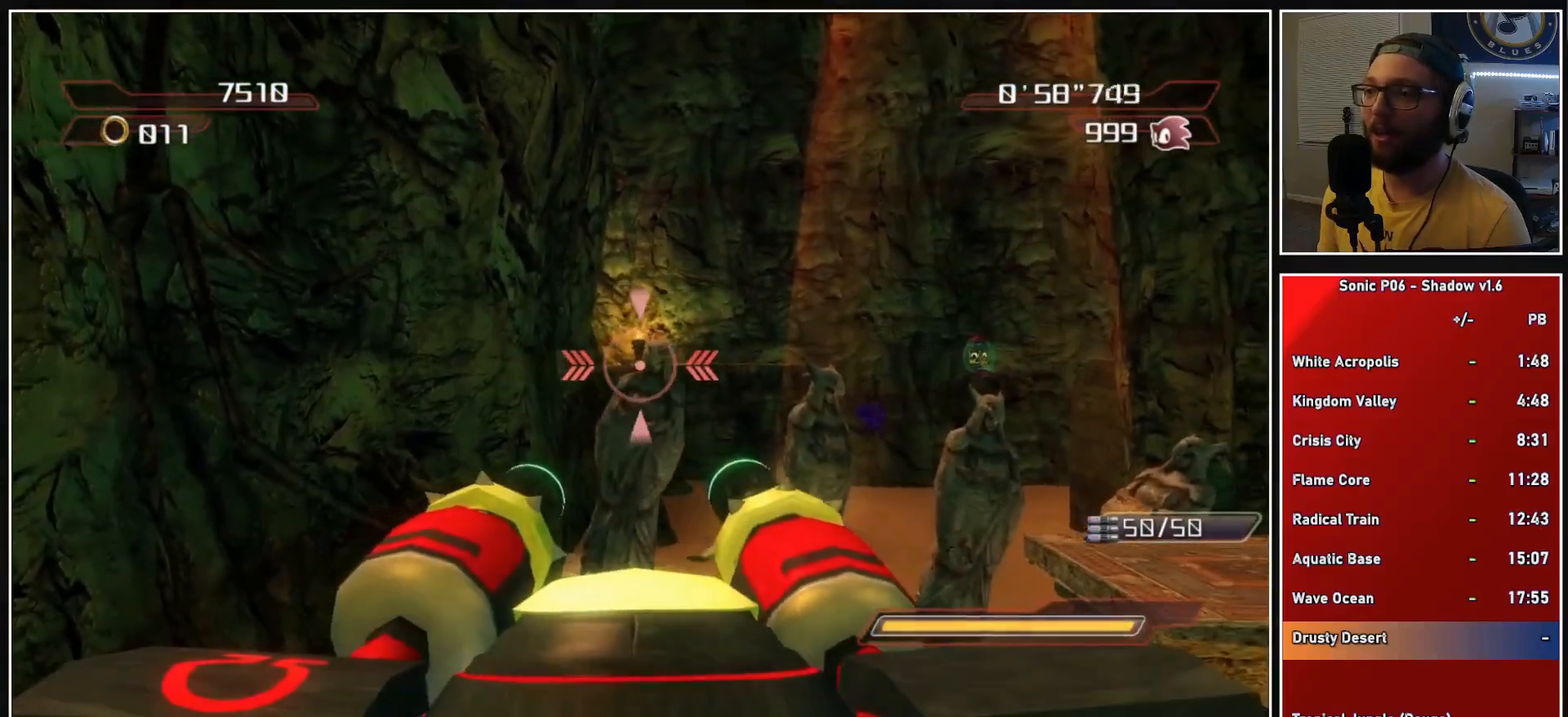
{"buttons": [], "left_stick": "center", "right_stick": "center", "events": []}
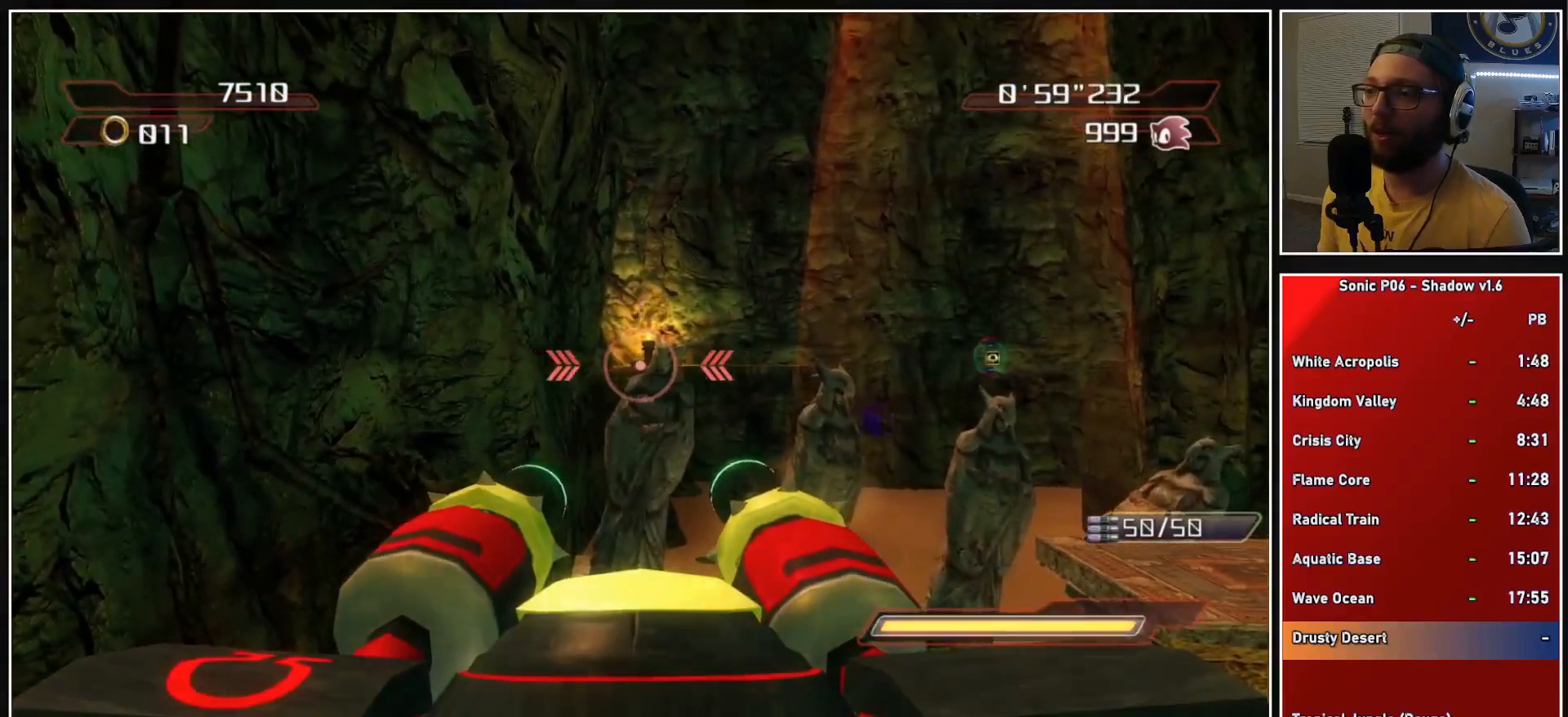
{"buttons": ["R2"], "left_stick": "center", "right_stick": "center", "events": [[67, "R2", "down"]]}
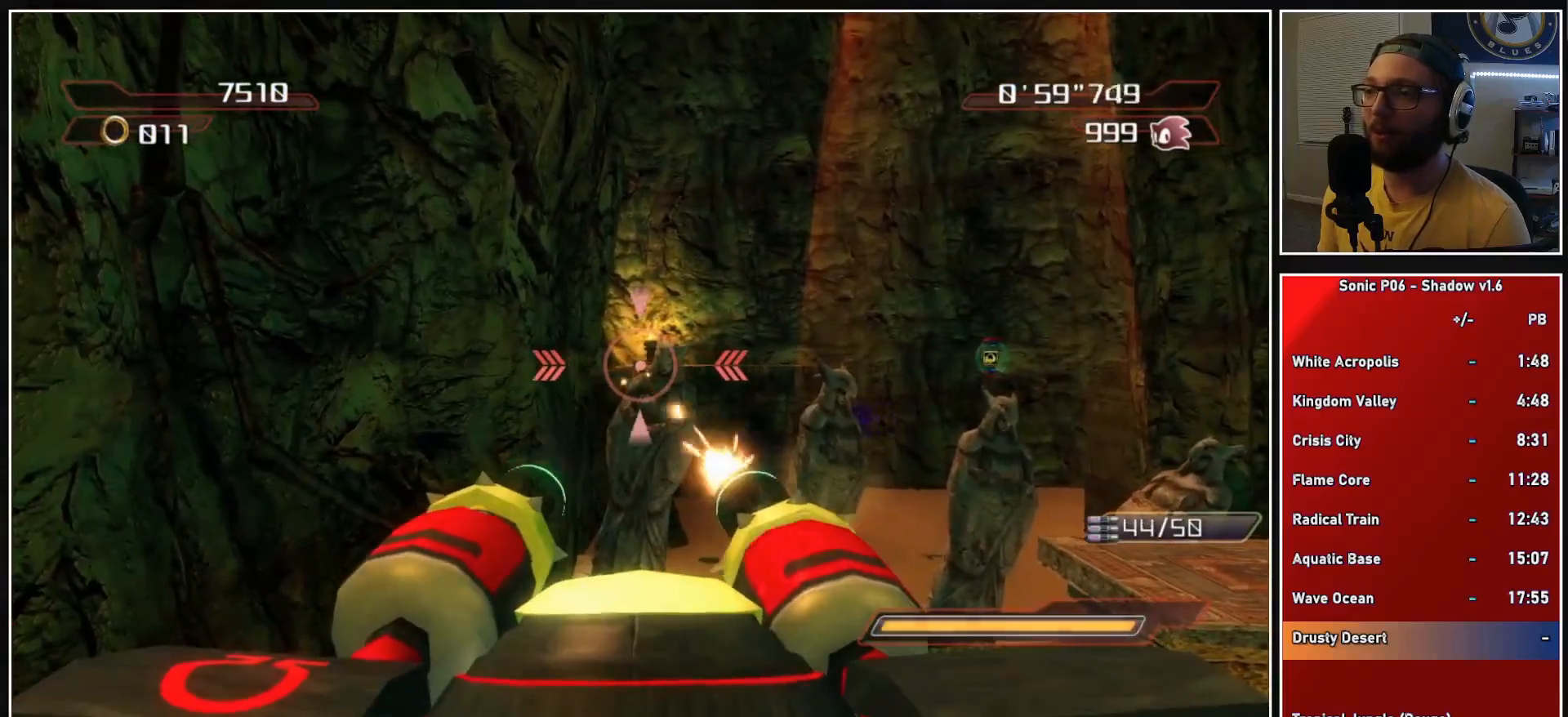
{"buttons": ["R2"], "left_stick": "center", "right_stick": "center", "events": []}
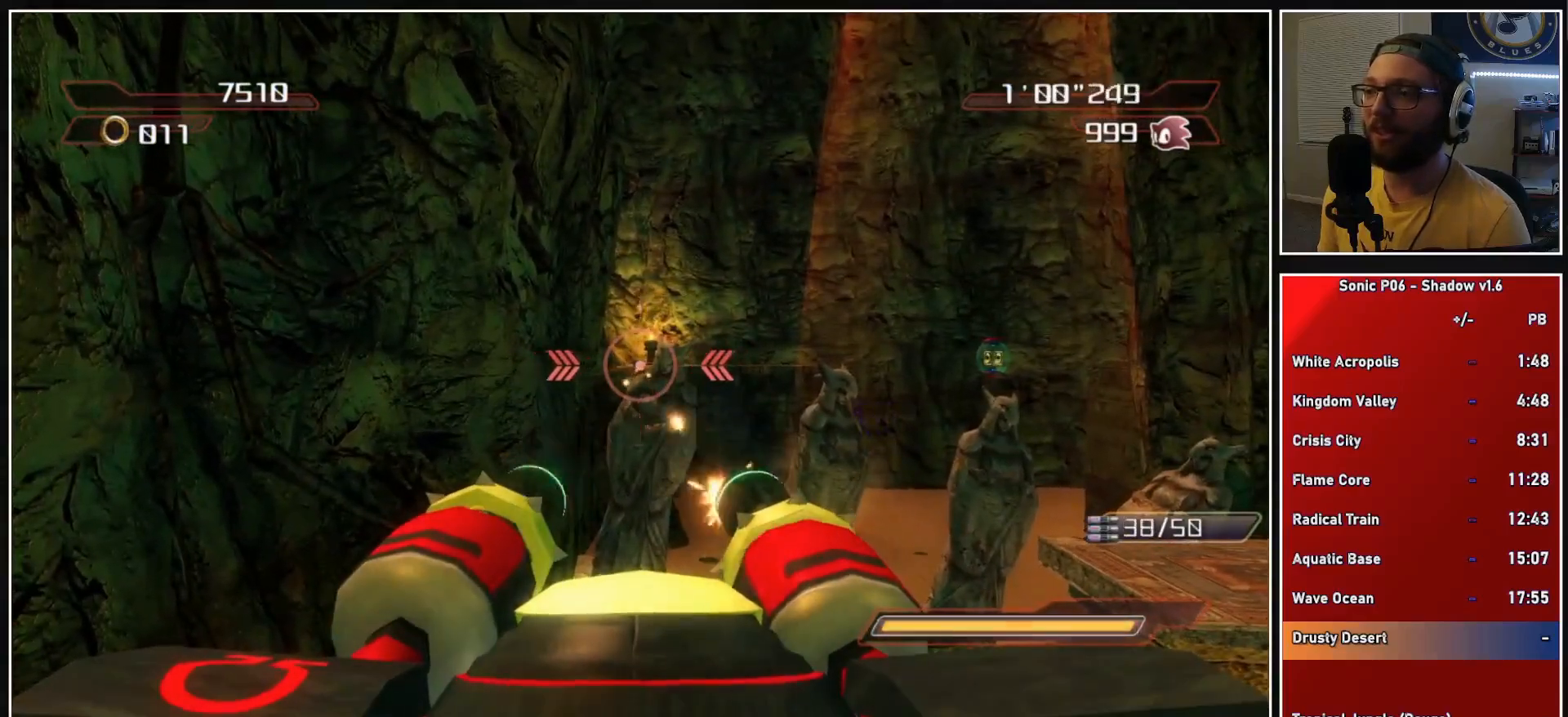
{"buttons": ["R2"], "left_stick": "center", "right_stick": "center", "events": [[417, "right_stick", "left"], [483, "right_stick", "center"]]}
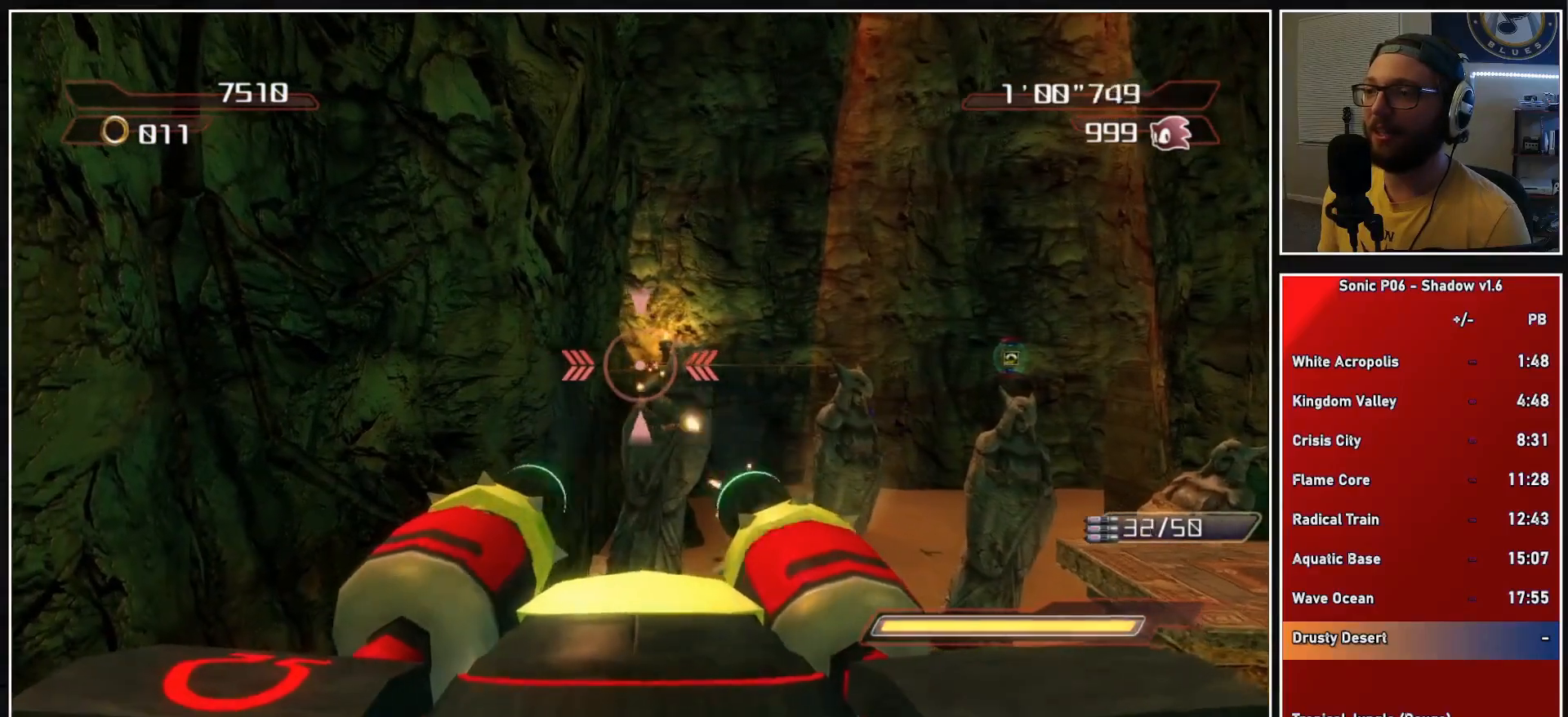
{"buttons": ["R2"], "left_stick": "center", "right_stick": "center", "events": [[350, "right_stick", "right"], [433, "right_stick", "center"]]}
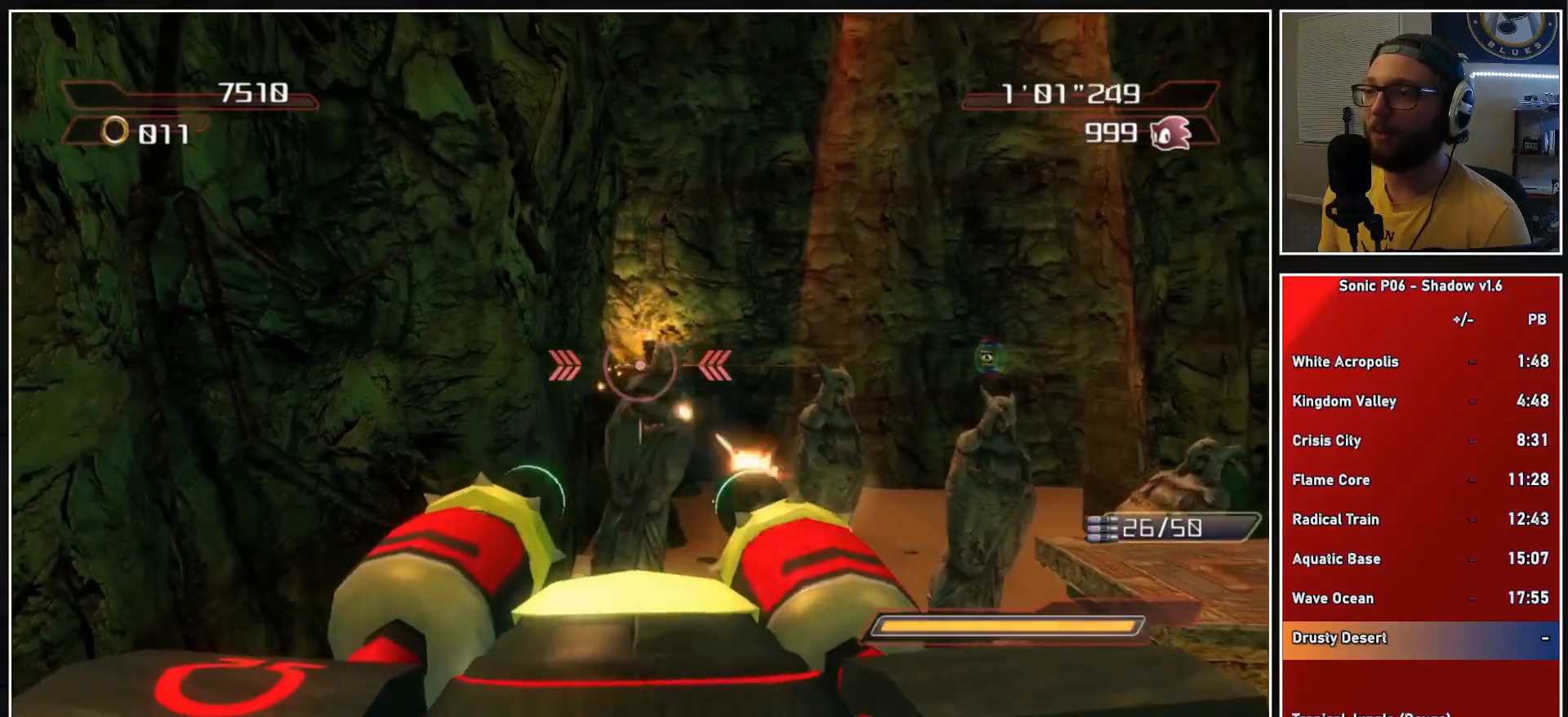
{"buttons": ["R2"], "left_stick": "center", "right_stick": "center", "events": [[233, "right_stick", "left"], [317, "right_stick", "center"]]}
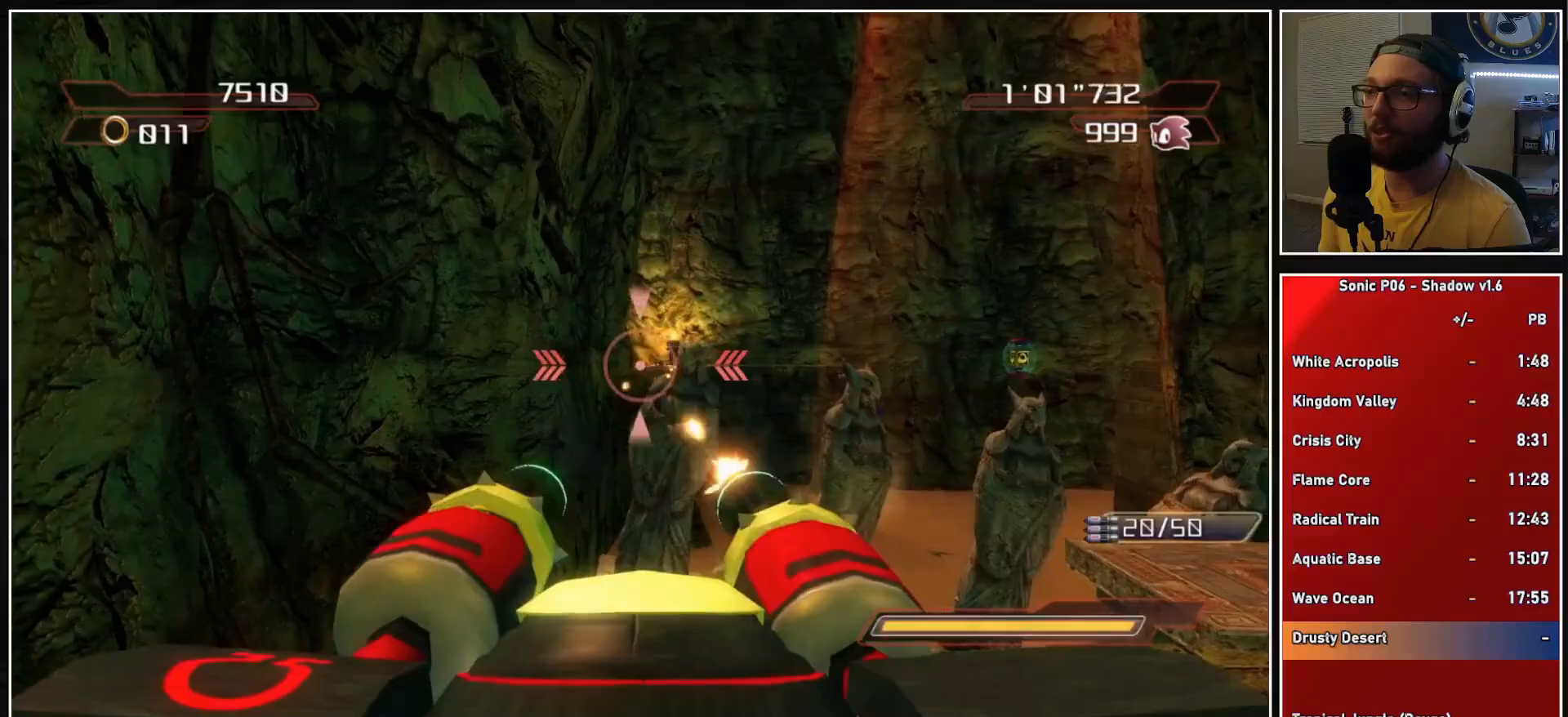
{"buttons": ["R2"], "left_stick": "center", "right_stick": "center", "events": []}
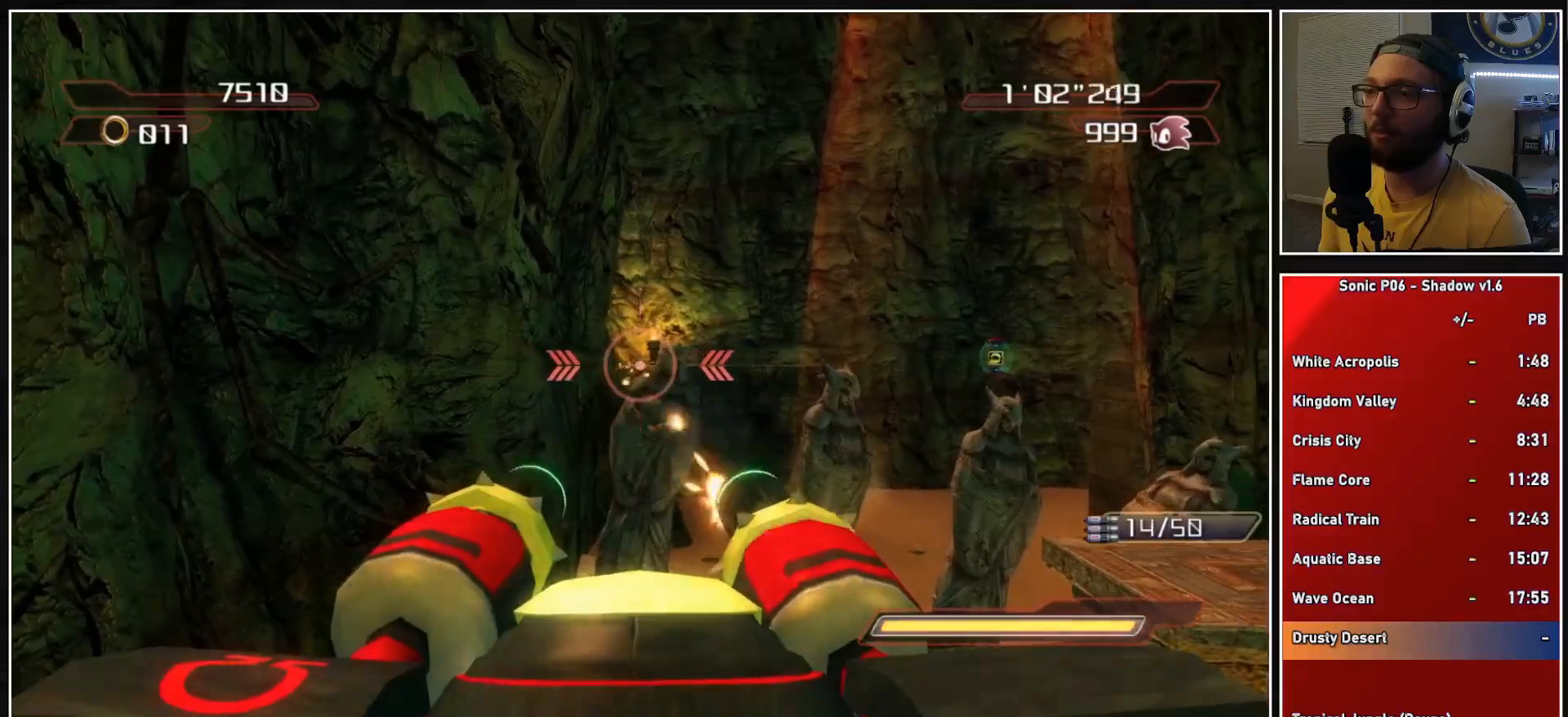
{"buttons": ["R2"], "left_stick": "down", "right_stick": "center", "events": [[500, "left_stick", "down"]]}
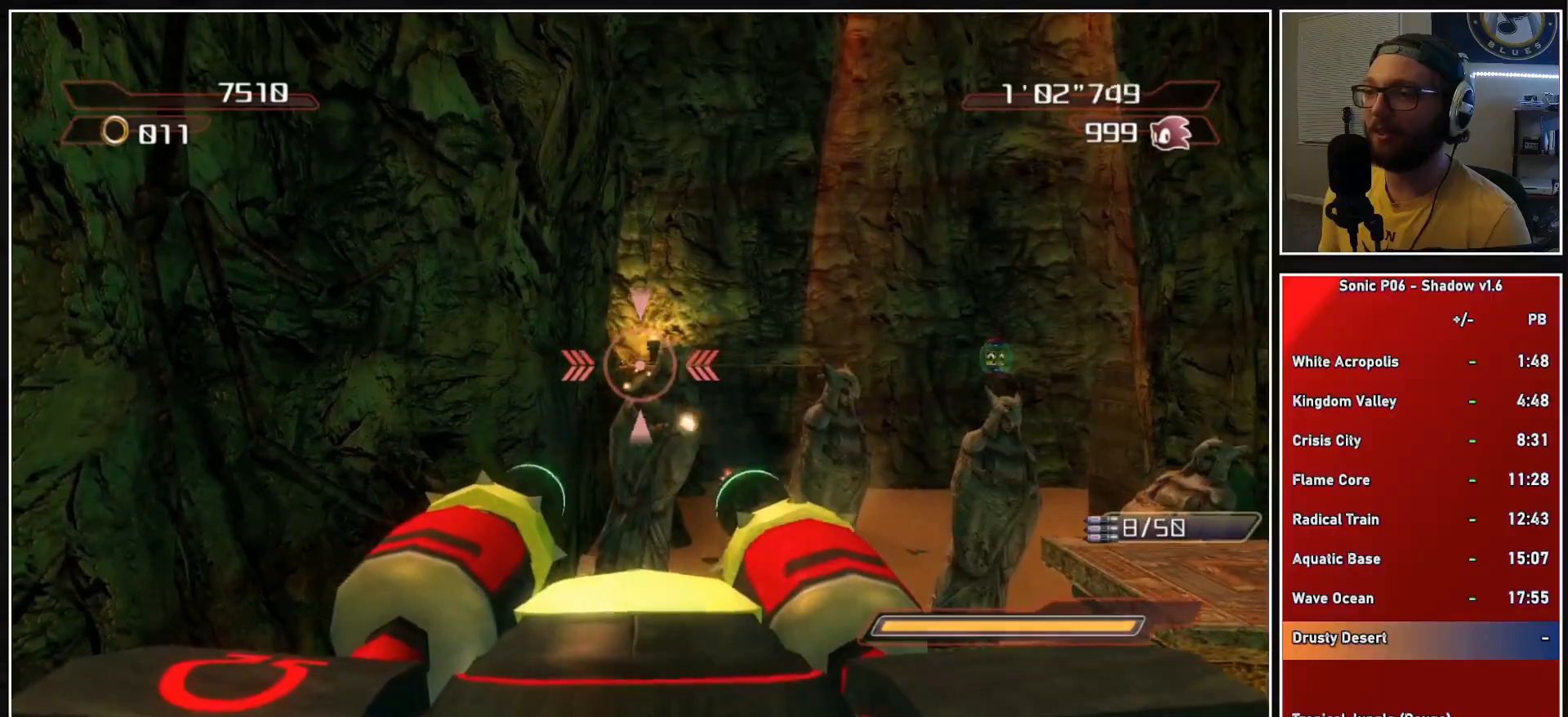
{"buttons": ["R2"], "left_stick": "down", "right_stick": "center", "events": [[67, "right_stick", "down"], [150, "left_stick", "center"], [150, "right_stick", "center"], [467, "left_stick", "down"]]}
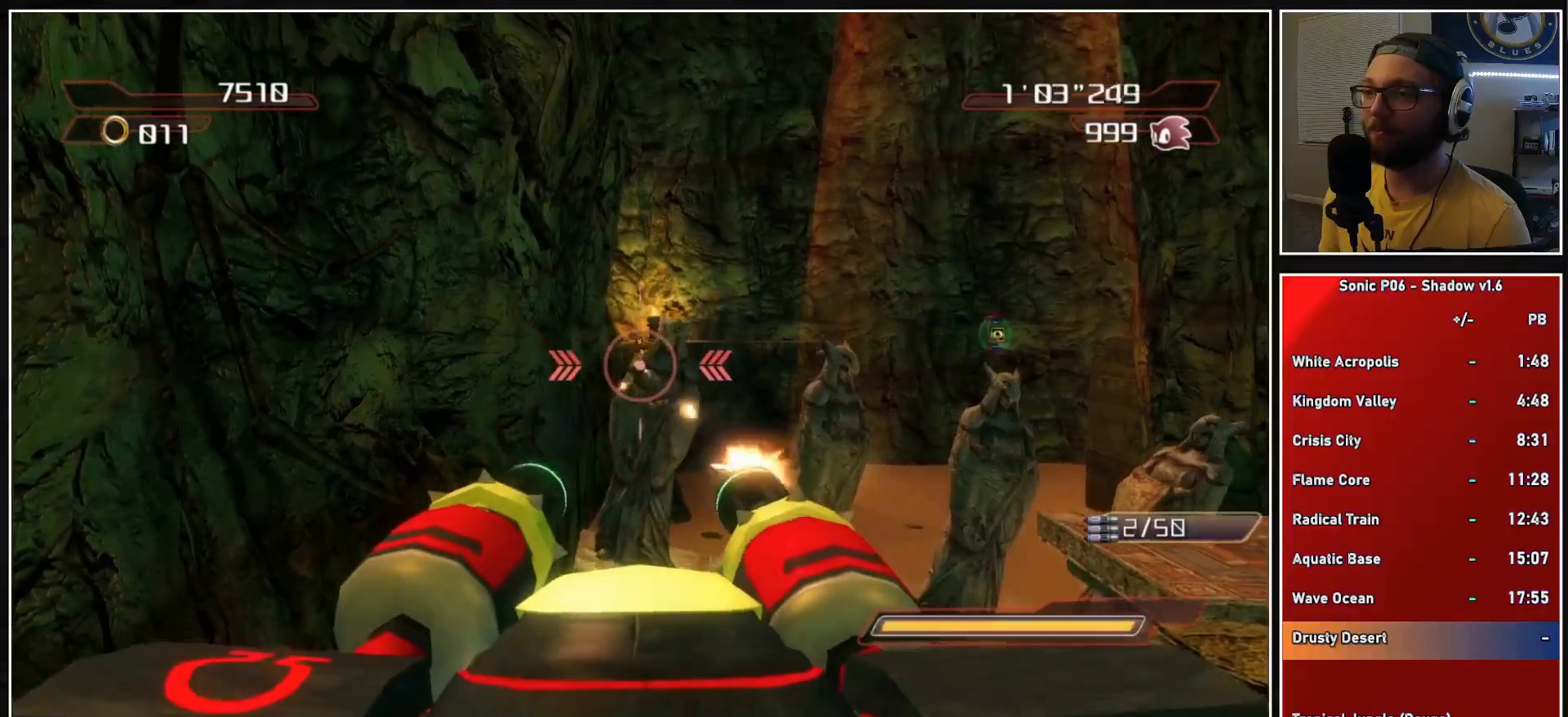
{"buttons": ["R2"], "left_stick": "center", "right_stick": "center", "events": [[100, "left_stick", "center"], [250, "left_stick", "down"], [250, "right_stick", "up"], [333, "right_stick", "center"], [383, "left_stick", "center"]]}
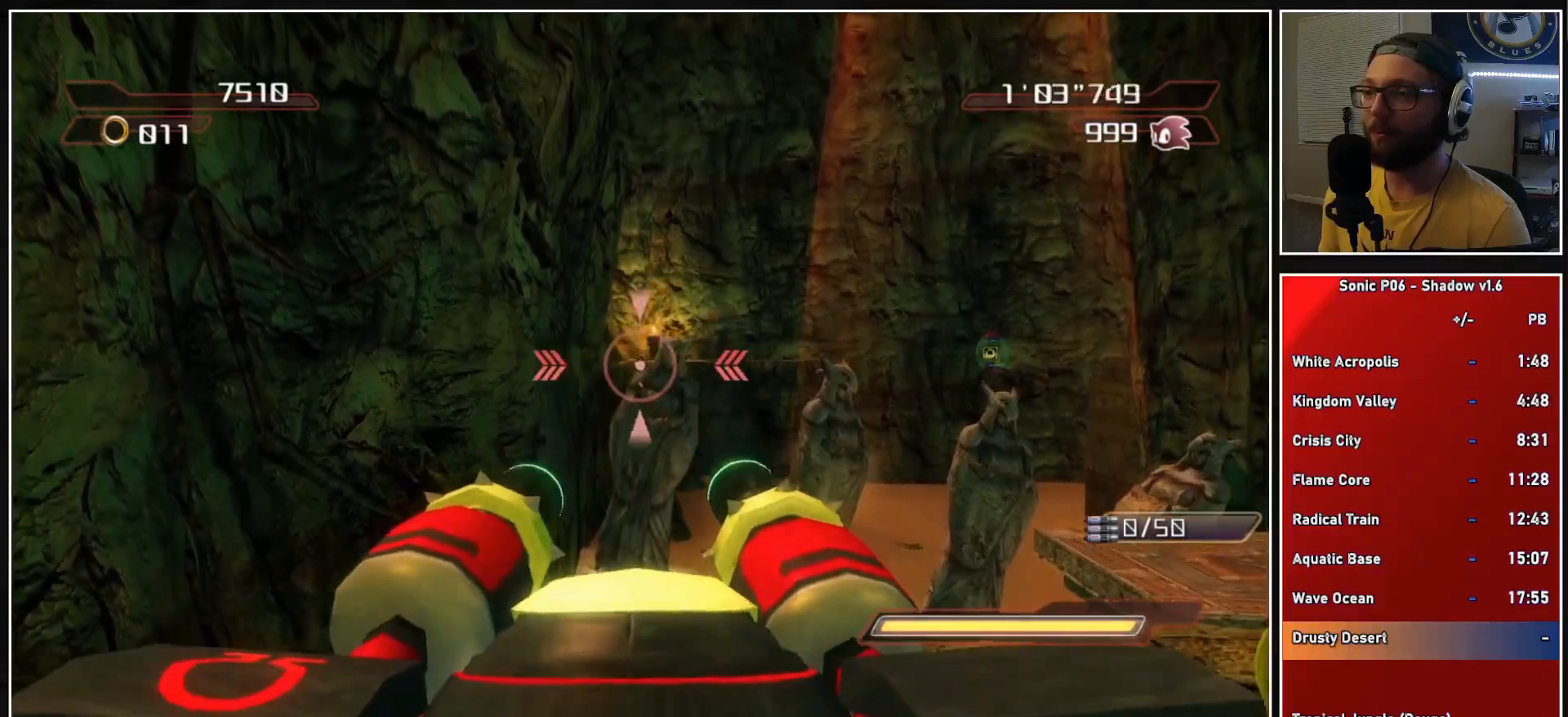
{"buttons": ["Y"], "left_stick": "down-right", "right_stick": "center", "events": [[117, "left_stick", "up"], [233, "left_stick", "center"], [283, "R2", "up"], [317, "left_stick", "up"], [400, "left_stick", "right"], [433, "Y", "down"], [467, "left_stick", "down-right"]]}
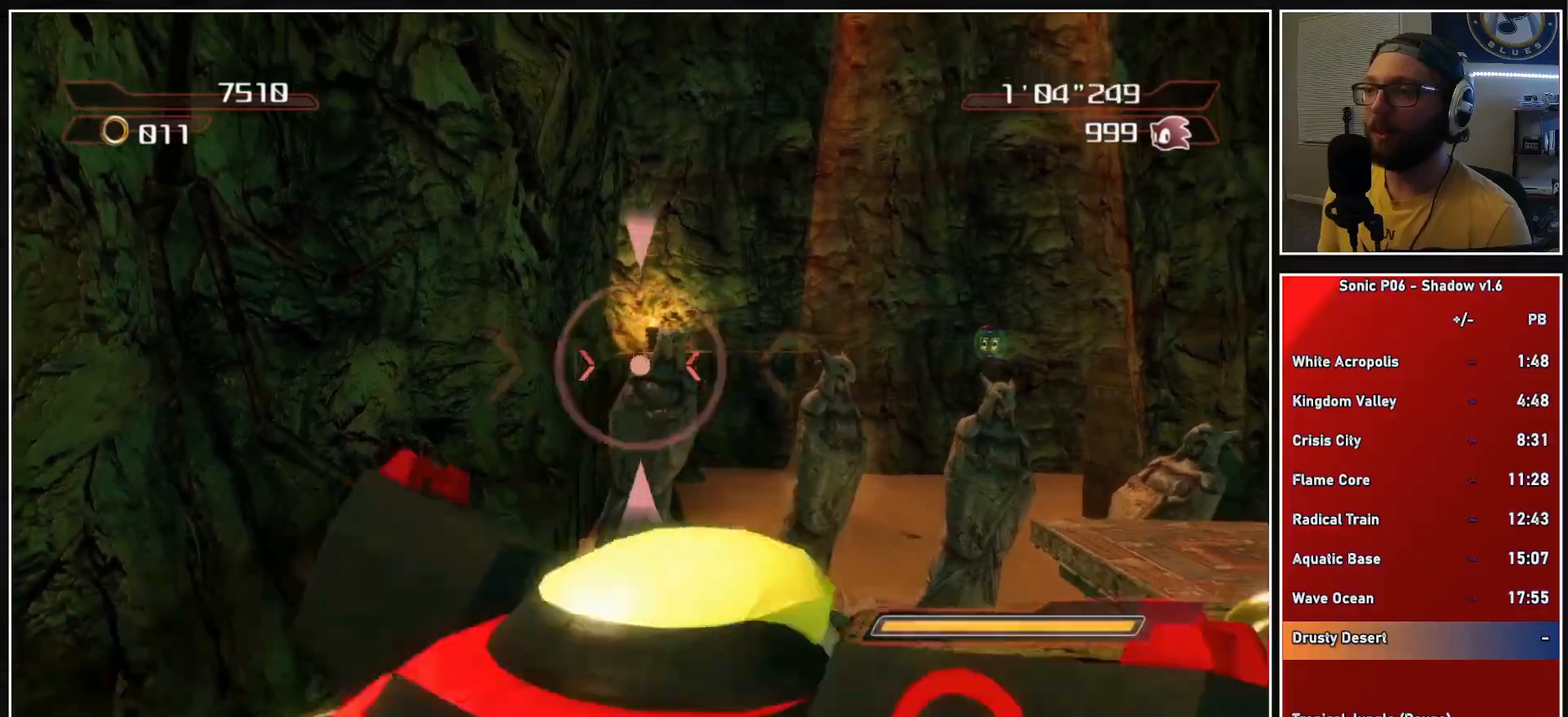
{"buttons": [], "left_stick": "down-right", "right_stick": "left", "events": [[50, "Y", "up"], [300, "right_stick", "left"]]}
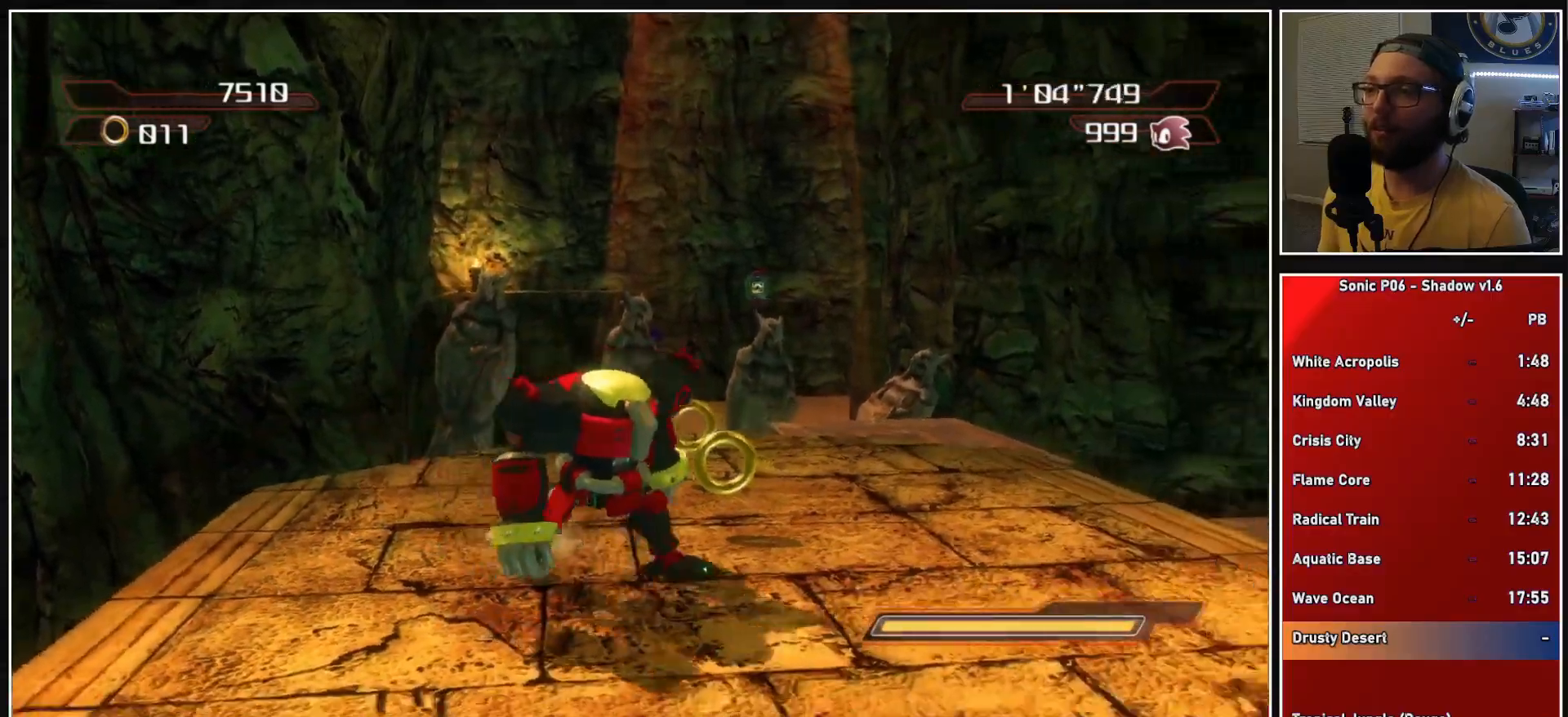
{"buttons": ["X"], "left_stick": "down-right", "right_stick": "center", "events": [[167, "right_stick", "center"], [250, "X", "down"], [350, "X", "up"], [433, "X", "down"]]}
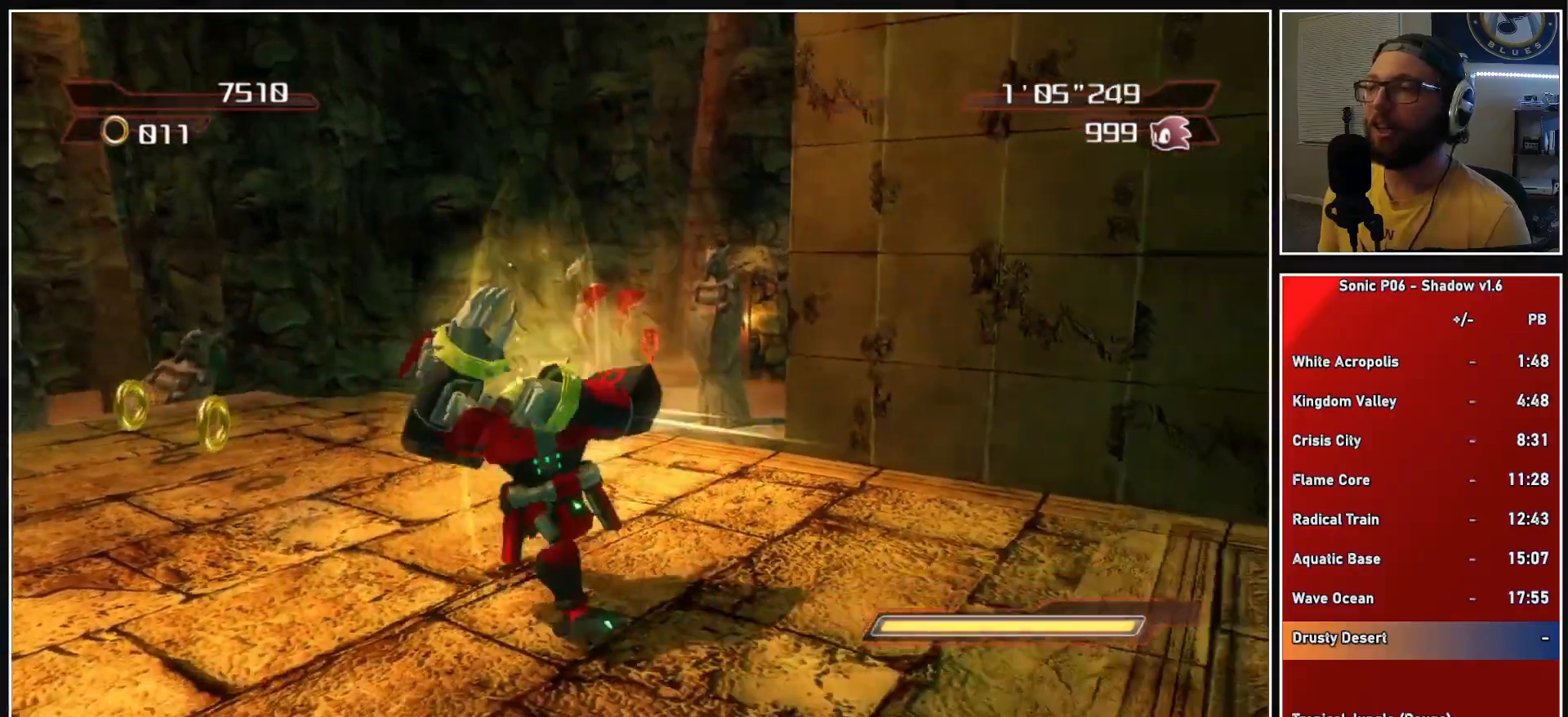
{"buttons": [], "left_stick": "right", "right_stick": "center", "events": [[17, "X", "up"], [100, "X", "down"], [150, "X", "up"], [250, "X", "down"], [333, "X", "up"], [400, "X", "down"], [483, "left_stick", "right"], [500, "X", "up"]]}
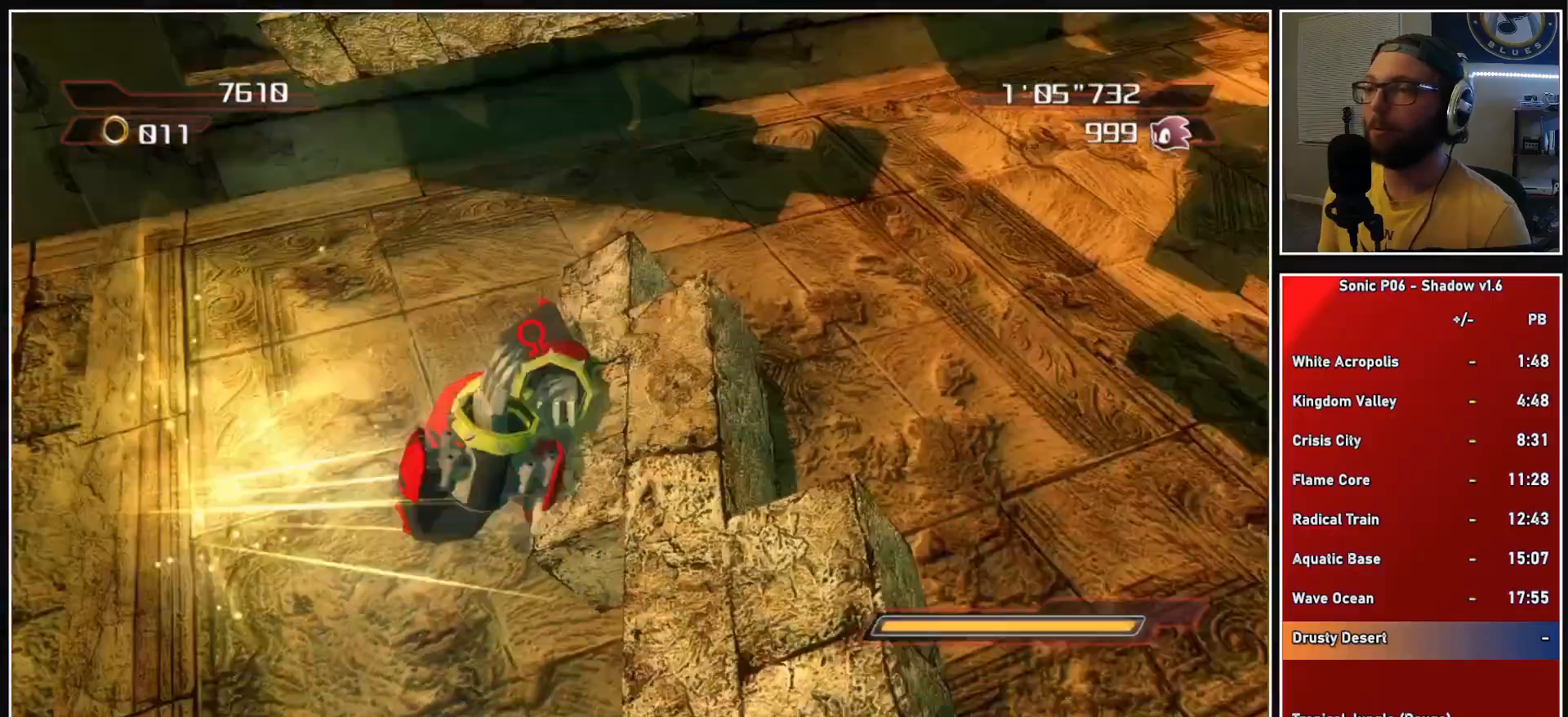
{"buttons": [], "left_stick": "up-right", "right_stick": "left", "events": [[200, "left_stick", "up"], [317, "right_stick", "left"], [450, "left_stick", "up-right"]]}
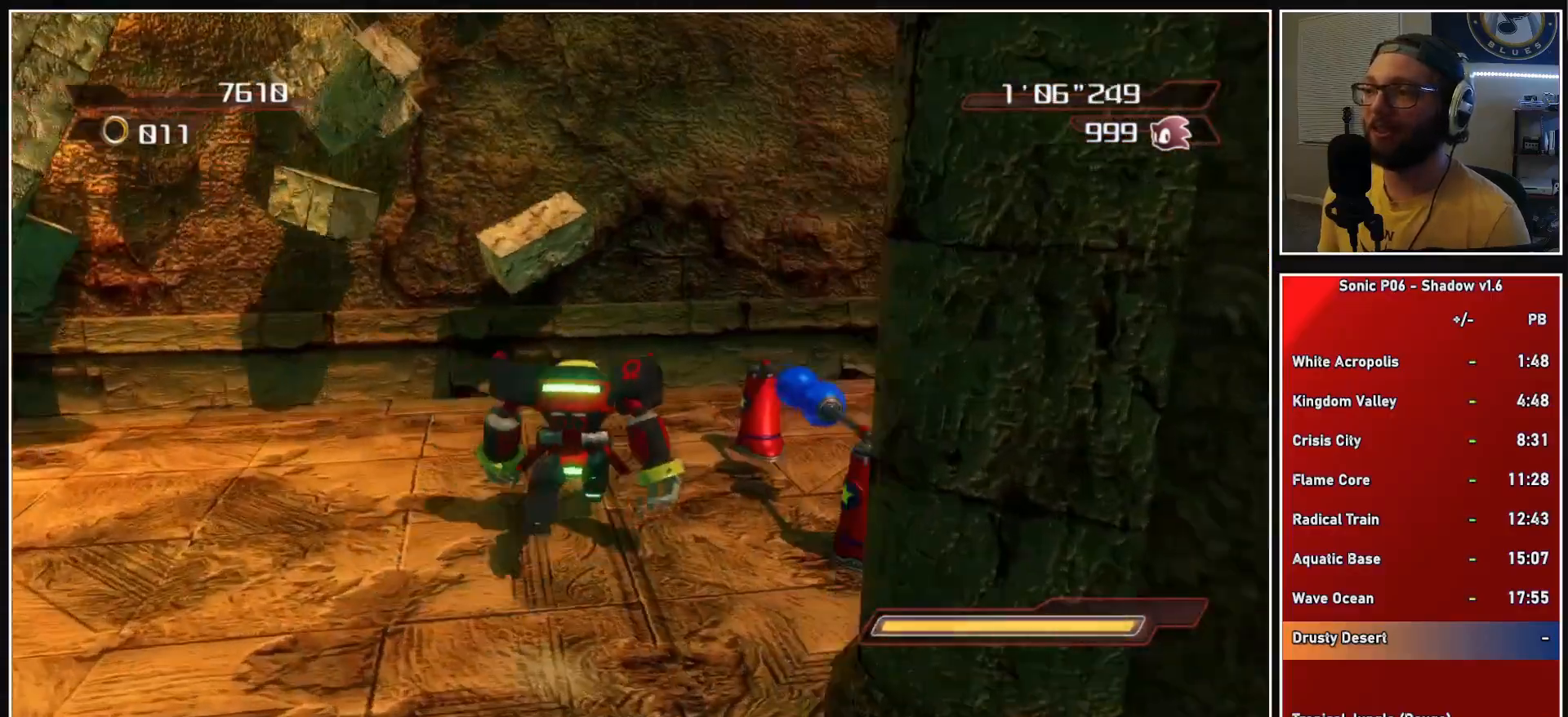
{"buttons": [], "left_stick": "up-right", "right_stick": "center", "events": [[17, "left_stick", "right"], [183, "right_stick", "center"], [217, "left_stick", "up-right"], [250, "X", "down"], [350, "X", "up"]]}